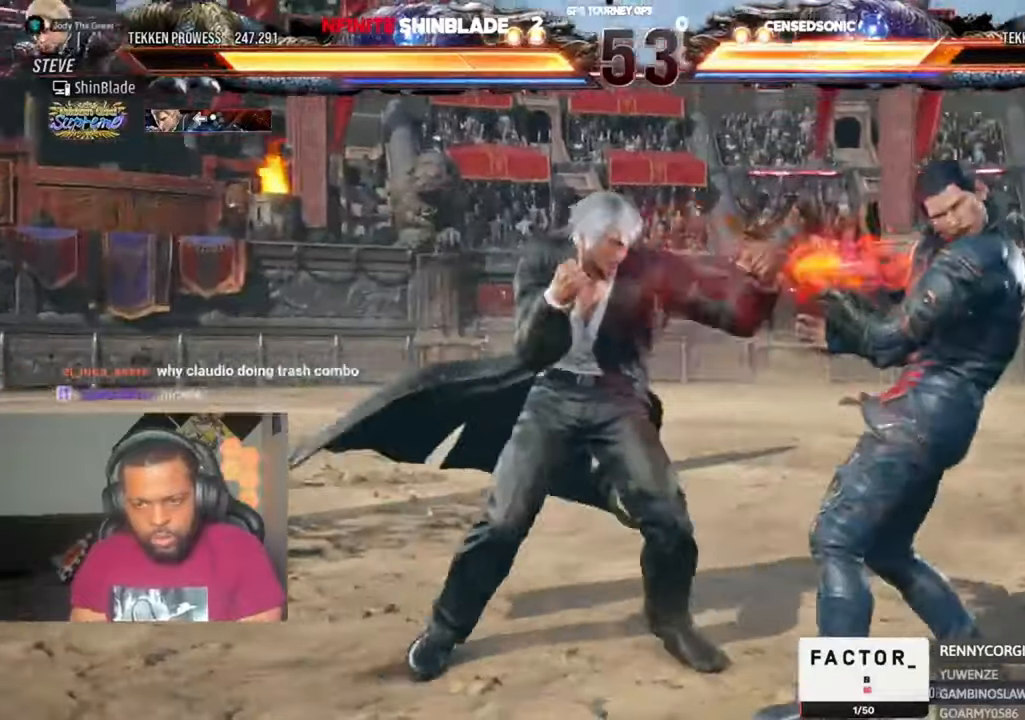
Gameplay with a controller (PlayStation layout); each line is a JSON object with the inputs held at the frame after it (dt_ms = milliseconds from this image to that frame). "events" lists button and stick changes between this image and that frame as [ms after this image, input, new state], when the widget could be followed in between. Not read: L1 R1.
{"dt_ms": 500, "buttons": ["DPAD_RIGHT"], "left_stick": "center", "right_stick": "center", "events": [[83, "SQUARE", "down"], [83, "TRIANGLE", "up"], [150, "SQUARE", "up"], [150, "TRIANGLE", "down"], [183, "SQUARE", "down"], [316, "TRIANGLE", "up"], [350, "SQUARE", "up"], [383, "DPAD_DOWN", "down"], [416, "DPAD_RIGHT", "down"], [483, "DPAD_DOWN", "up"]]}
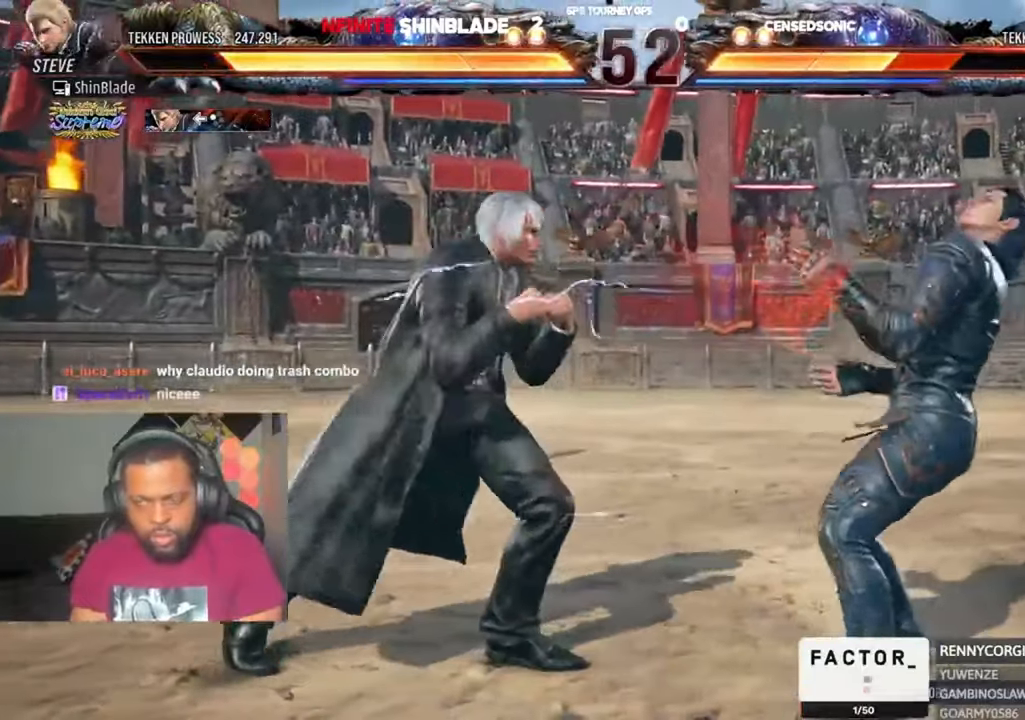
{"dt_ms": 500, "buttons": ["DPAD_LEFT"], "left_stick": "center", "right_stick": "center"}
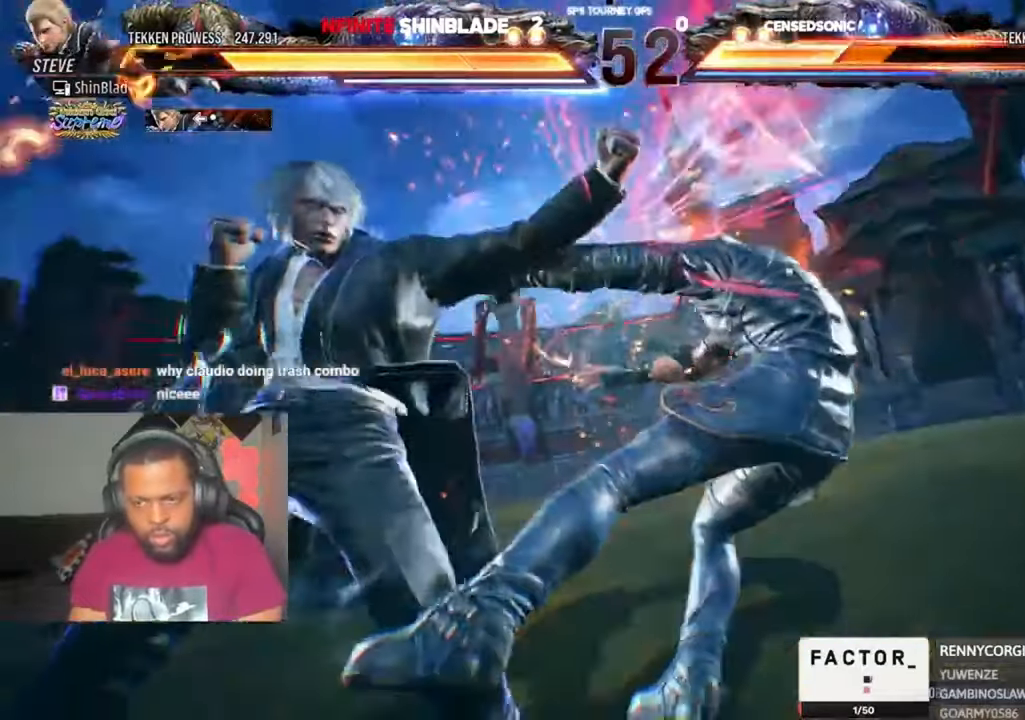
{"dt_ms": 500, "buttons": ["DPAD_RIGHT"], "left_stick": "center", "right_stick": "center", "events": [[166, "right_stick", "up"], [250, "DPAD_LEFT", "up"], [316, "DPAD_RIGHT", "down"], [350, "SQUARE", "down"], [416, "right_stick", "center"], [450, "SQUARE", "up"]]}
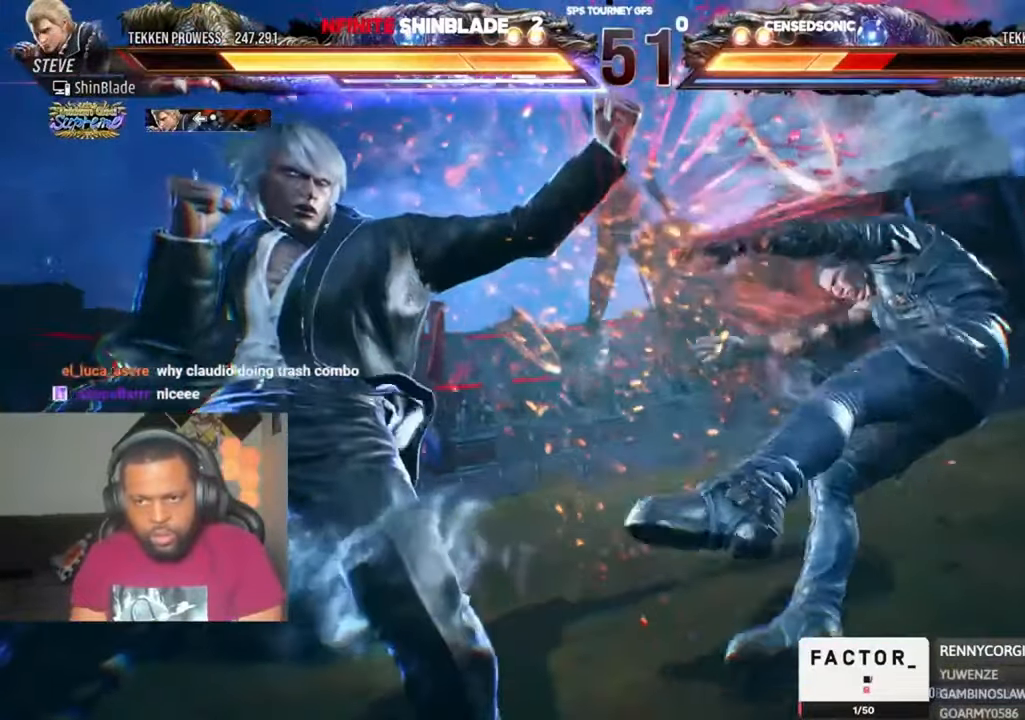
{"dt_ms": 500, "buttons": ["SQUARE", "DPAD_RIGHT"], "left_stick": "center", "right_stick": "center", "events": [[16, "SQUARE", "down"], [83, "SQUARE", "up"], [150, "SQUARE", "down"], [183, "SQUARE", "up"], [283, "SQUARE", "down"], [383, "SQUARE", "up"], [416, "SQUARE", "down"]]}
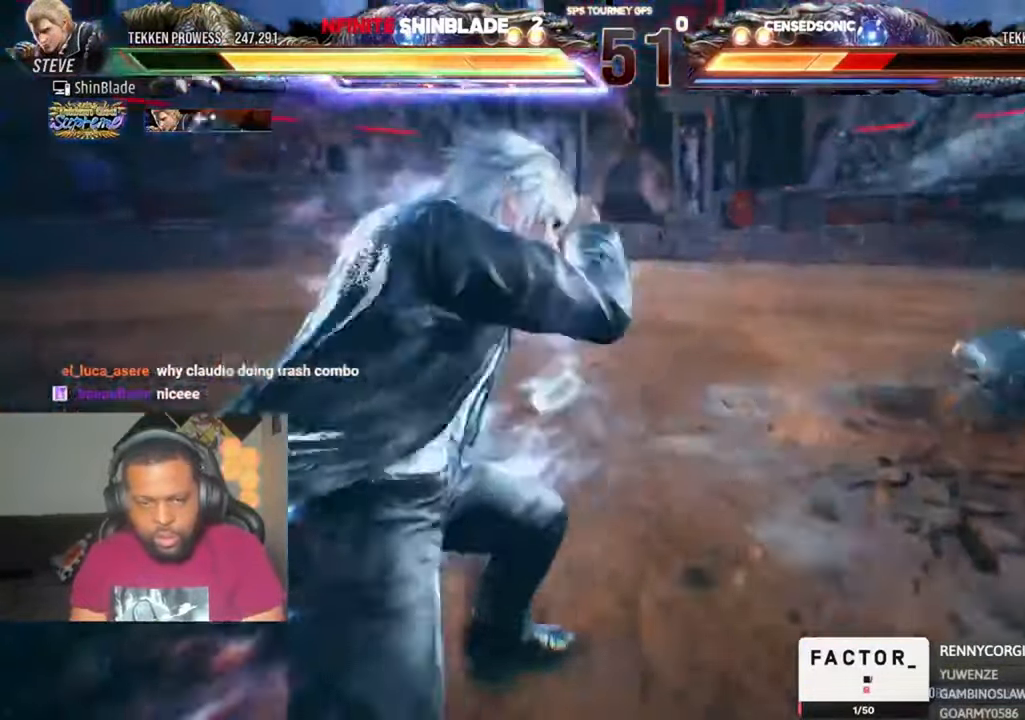
{"dt_ms": 500, "buttons": [], "left_stick": "center", "right_stick": "center", "events": [[116, "SQUARE", "up"], [450, "DPAD_RIGHT", "up"]]}
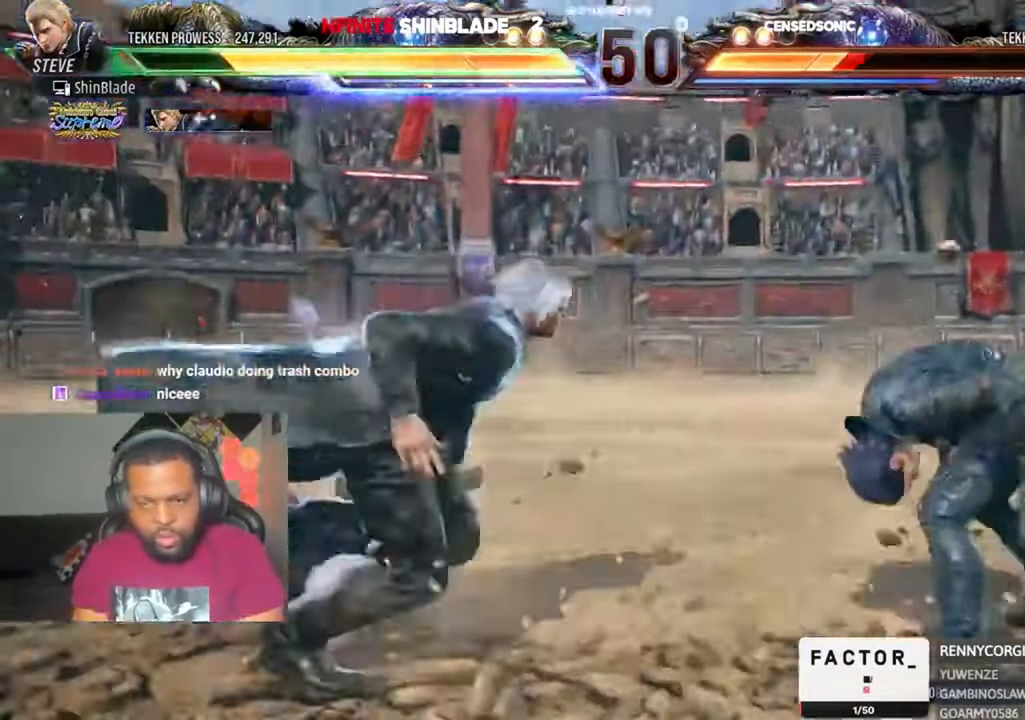
{"dt_ms": 1000, "buttons": [], "left_stick": "center", "right_stick": "center", "events": [[83, "DPAD_DOWN", "down"], [83, "DPAD_LEFT", "down"], [100, "CROSS", "down"], [150, "TRIANGLE", "down"], [183, "CROSS", "up"], [183, "DPAD_DOWN", "up"], [183, "DPAD_LEFT", "up"], [183, "DPAD_RIGHT", "down"], [283, "SQUARE", "down"], [283, "TRIANGLE", "up"], [350, "SQUARE", "up"], [416, "SQUARE", "down"], [450, "SQUARE", "up"], [516, "SQUARE", "down"], [583, "SQUARE", "up"], [783, "DPAD_RIGHT", "up"]]}
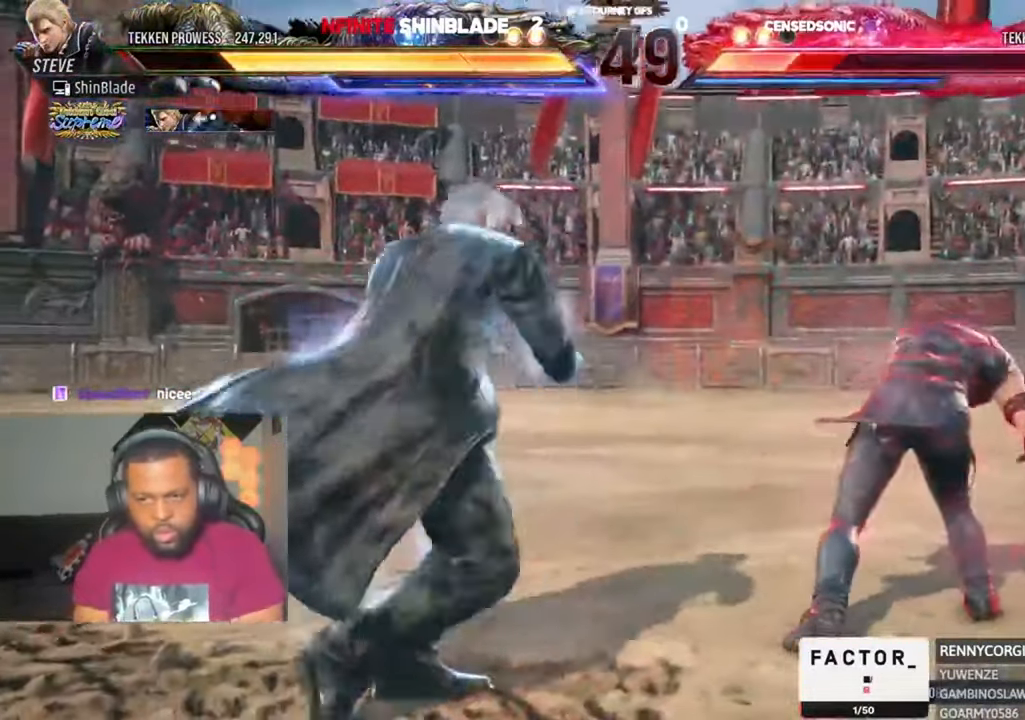
{"dt_ms": 500, "buttons": ["SQUARE", "DPAD_RIGHT"], "left_stick": "center", "right_stick": "center", "events": [[116, "SQUARE", "down"], [183, "DPAD_RIGHT", "down"], [183, "SQUARE", "up"], [216, "SQUARE", "down"], [283, "SQUARE", "up"], [350, "SQUARE", "down"], [416, "SQUARE", "up"], [483, "SQUARE", "down"]]}
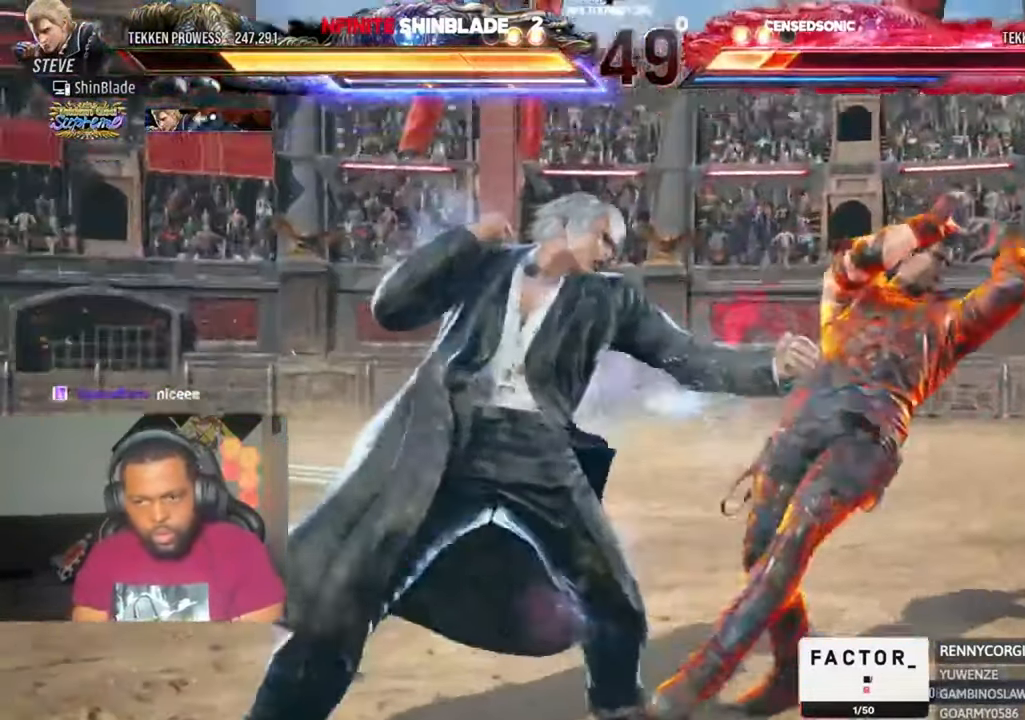
{"dt_ms": 500, "buttons": ["SQUARE", "DPAD_RIGHT"], "left_stick": "center", "right_stick": "center", "events": [[50, "SQUARE", "up"], [116, "SQUARE", "down"], [150, "SQUARE", "up"], [216, "SQUARE", "down"], [283, "SQUARE", "up"], [316, "SQUARE", "down"]]}
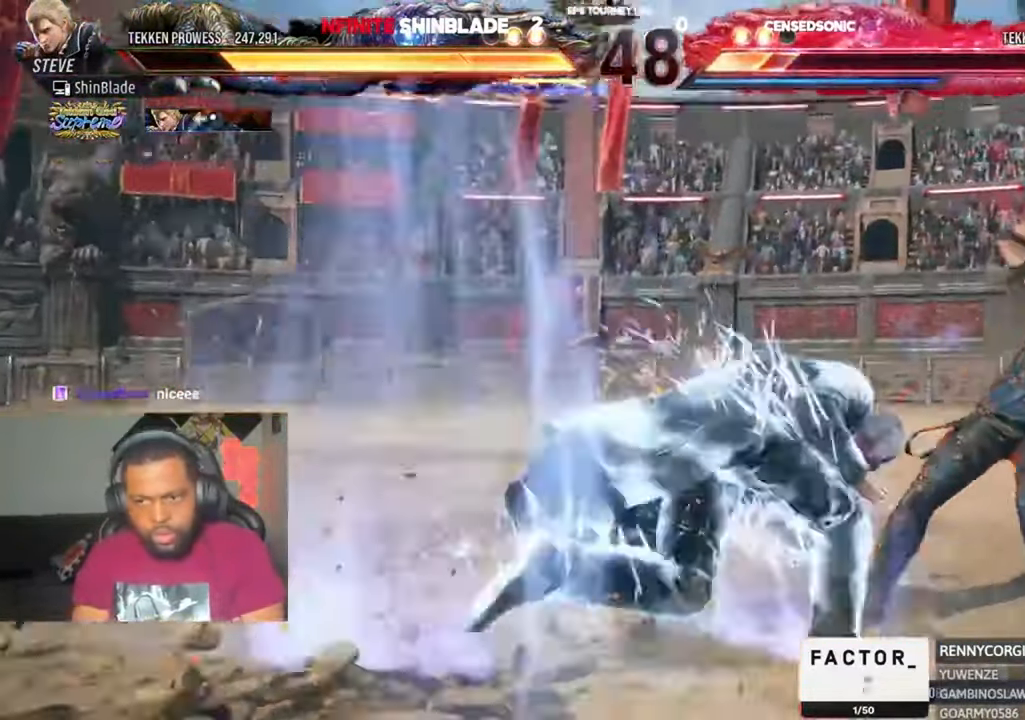
{"dt_ms": 500, "buttons": ["SQUARE", "DPAD_LEFT"], "left_stick": "center", "right_stick": "center", "events": [[50, "DPAD_RIGHT", "up"], [50, "SQUARE", "up"], [150, "DPAD_DOWN", "down"], [183, "DPAD_RIGHT", "down"], [250, "DPAD_DOWN", "up"], [250, "SQUARE", "down"], [283, "DPAD_RIGHT", "up"], [350, "DPAD_LEFT", "down"]]}